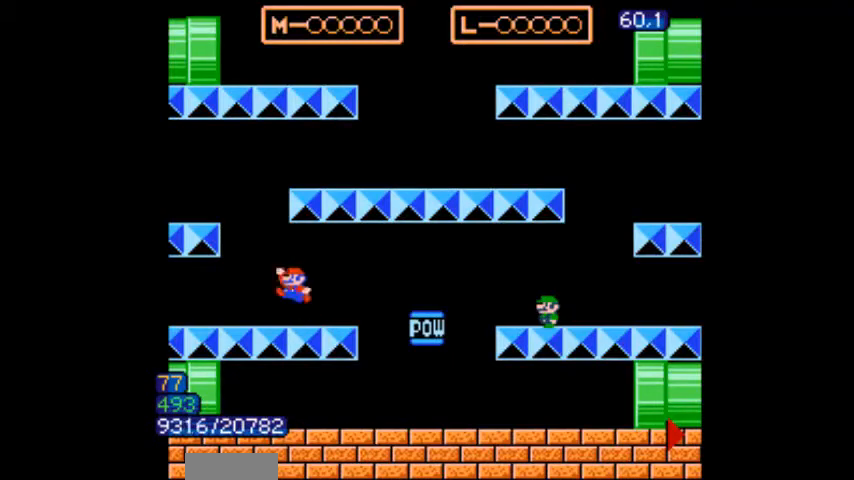
Gameplay with a controller (Nintendo layout); each line is a JSON object with the inputs held at the frame after it. "events" lists button and stick changes between this image and that frame as [ms after this image, input, new state], when the widget could be followed in between. Not read: L3 R3.
{"buttons": ["B", "DPAD_RIGHT"], "events": [[100, "DPAD_RIGHT", "down"], [266, "A", "up"], [400, "A", "down"], [467, "A", "up"]]}
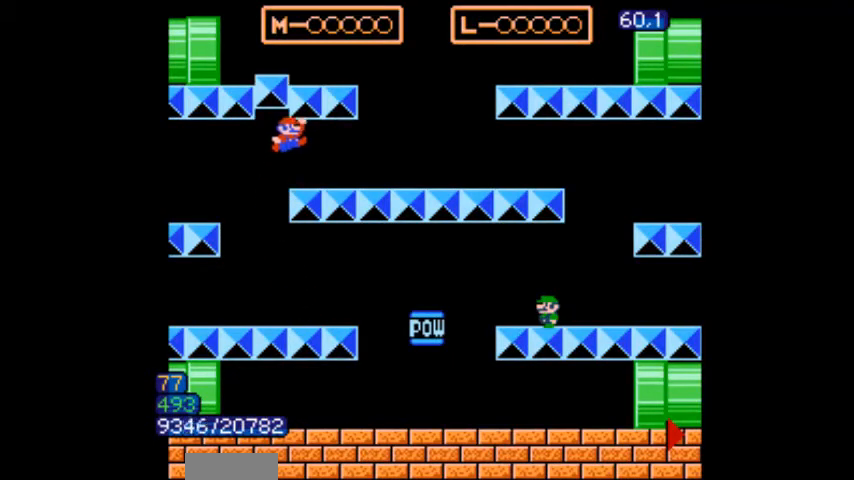
{"buttons": ["A", "B"], "events": [[234, "DPAD_RIGHT", "up"], [267, "DPAD_LEFT", "down"], [300, "DPAD_LEFT", "up"], [367, "A", "down"]]}
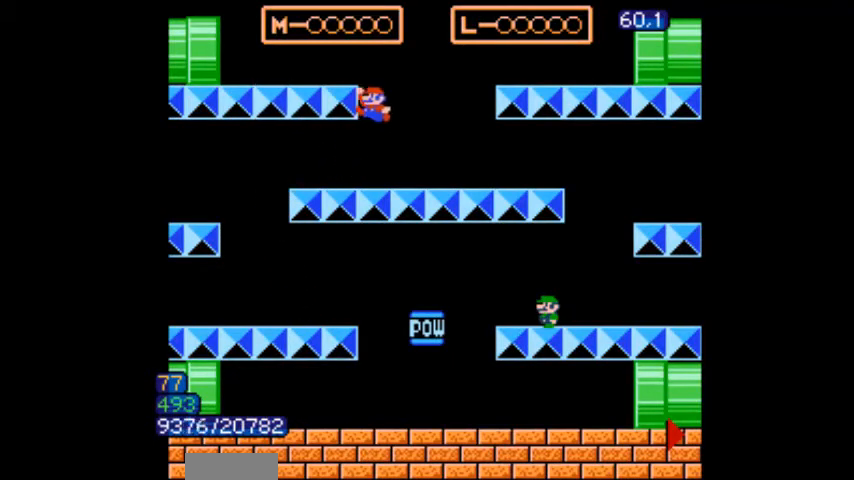
{"buttons": ["A", "B"], "events": []}
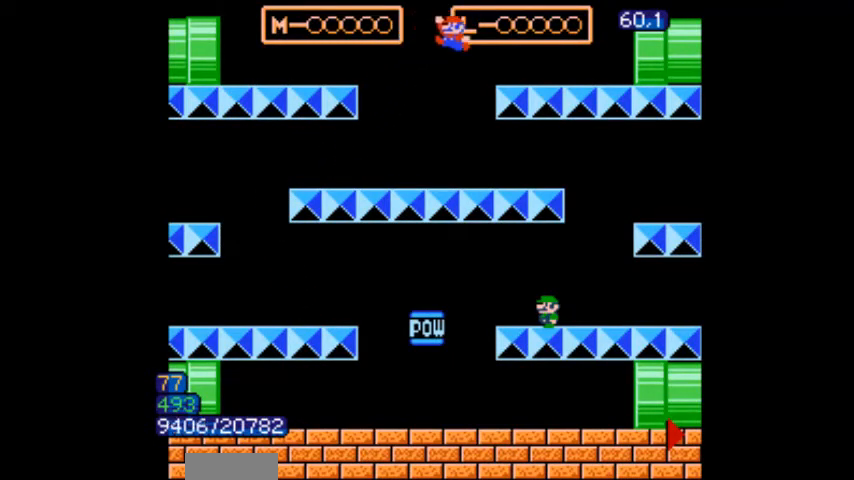
{"buttons": ["B"], "events": [[100, "A", "up"], [100, "DPAD_LEFT", "down"], [167, "DPAD_LEFT", "up"], [300, "A", "down"], [400, "A", "up"], [434, "A", "down"], [467, "A", "up"]]}
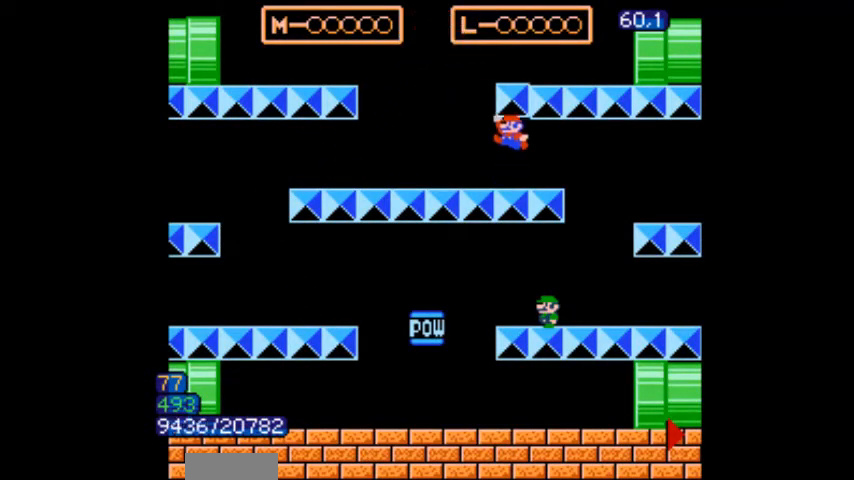
{"buttons": ["B", "DPAD_LEFT"], "events": [[266, "DPAD_LEFT", "down"], [300, "DPAD_LEFT", "up"], [333, "DPAD_LEFT", "down"], [367, "DPAD_LEFT", "up"], [367, "DPAD_RIGHT", "down"], [400, "DPAD_LEFT", "down"], [400, "DPAD_RIGHT", "up"], [467, "DPAD_LEFT", "up"], [500, "DPAD_LEFT", "down"]]}
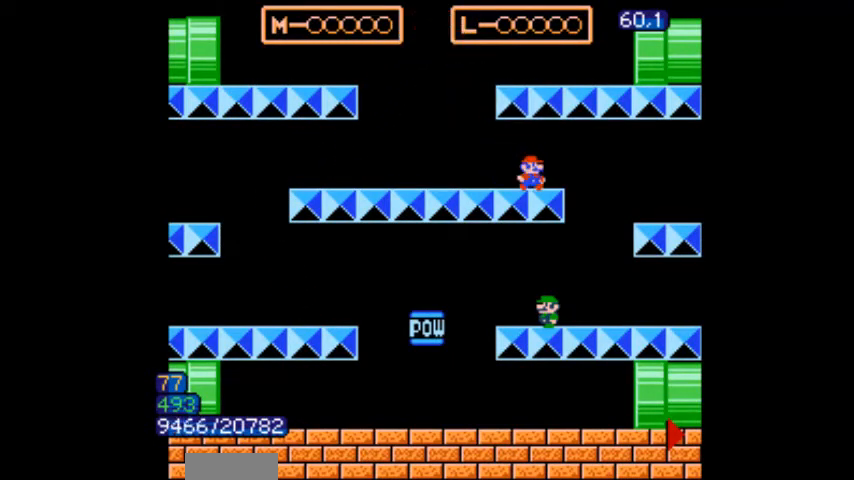
{"buttons": ["B"], "events": [[33, "DPAD_LEFT", "up"], [67, "DPAD_LEFT", "down"], [334, "DPAD_LEFT", "up"], [334, "DPAD_RIGHT", "down"], [367, "A", "down"], [367, "DPAD_RIGHT", "up"], [501, "A", "up"]]}
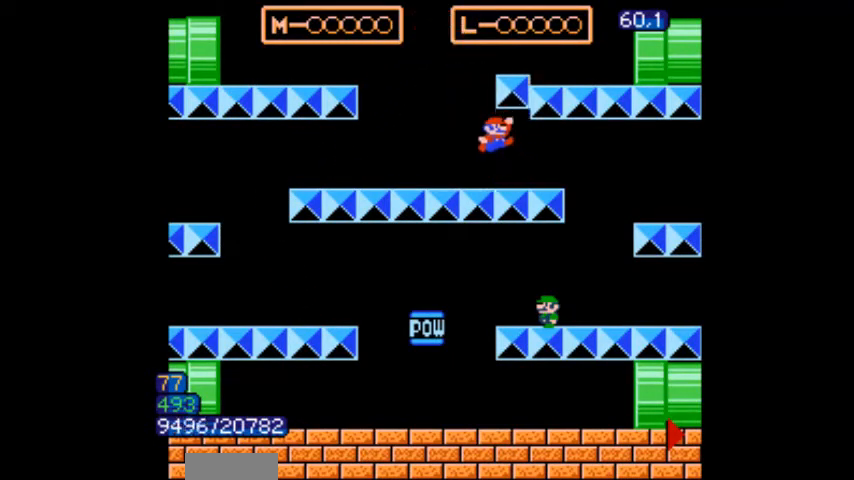
{"buttons": ["B"], "events": [[367, "A", "down"], [367, "DPAD_LEFT", "down"], [400, "A", "up"], [400, "DPAD_LEFT", "up"]]}
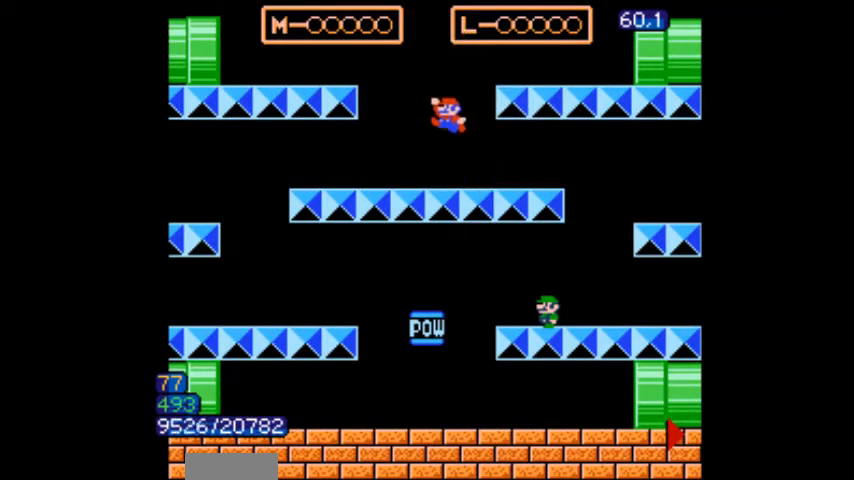
{"buttons": ["A", "B"], "events": [[400, "A", "down"]]}
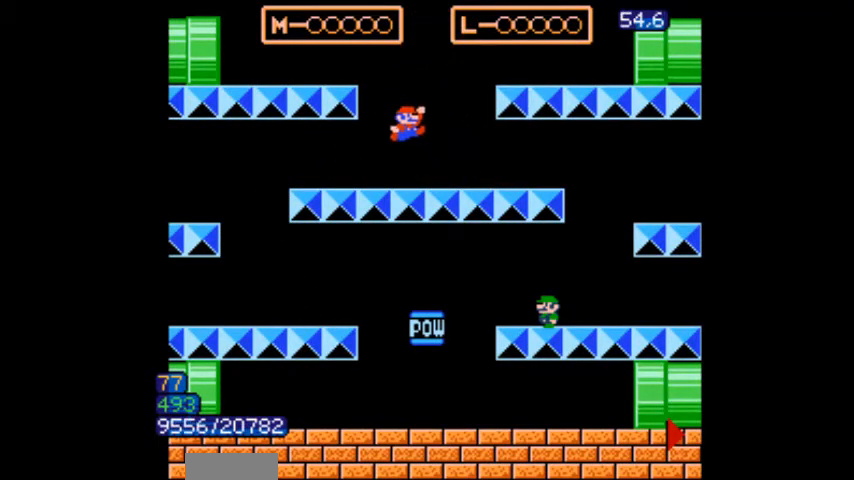
{"buttons": ["B", "DPAD_RIGHT"], "events": [[200, "A", "up"], [367, "DPAD_RIGHT", "down"]]}
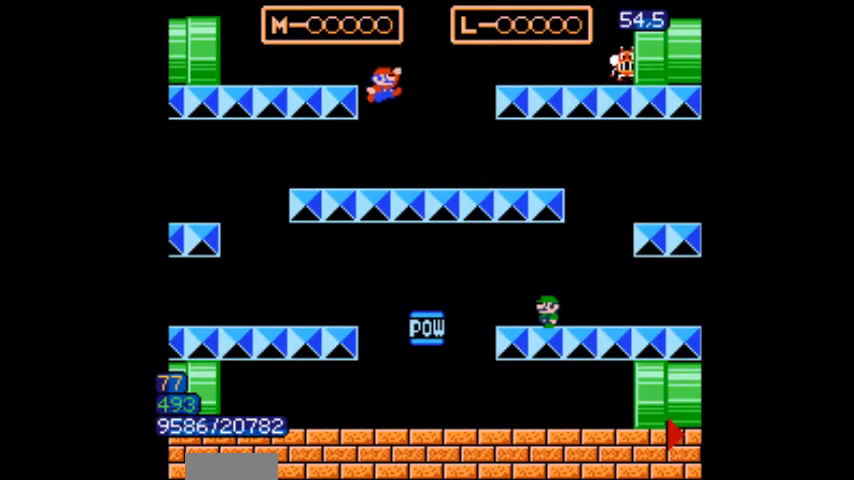
{"buttons": ["B"], "events": [[334, "DPAD_LEFT", "down"], [334, "DPAD_RIGHT", "up"], [367, "DPAD_LEFT", "up"]]}
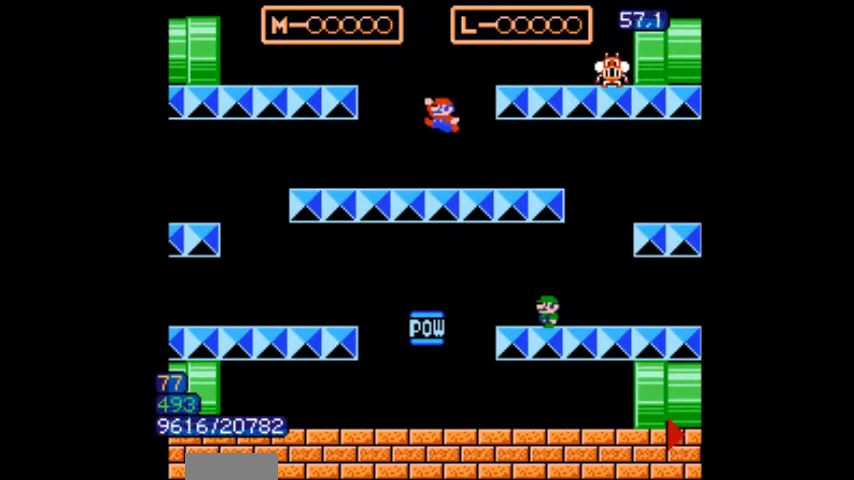
{"buttons": ["B"], "events": [[200, "DPAD_LEFT", "down"], [266, "DPAD_LEFT", "up"]]}
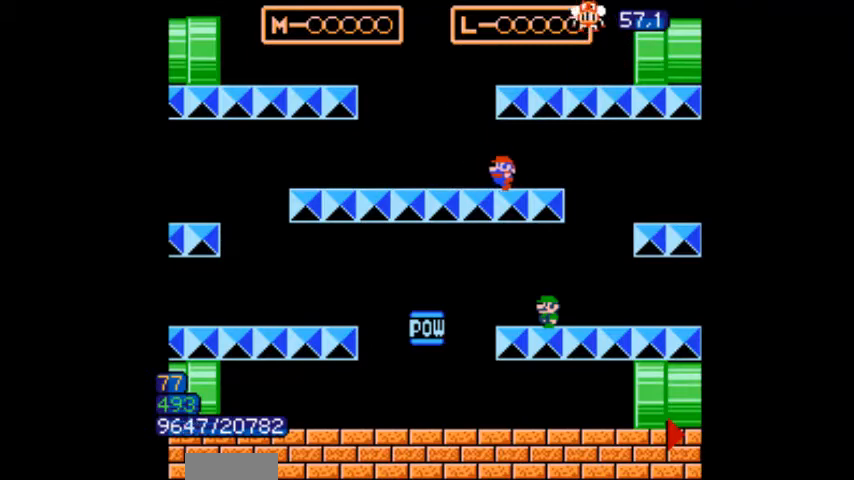
{"buttons": ["B"], "events": [[133, "DPAD_RIGHT", "down"], [267, "DPAD_RIGHT", "up"], [300, "DPAD_LEFT", "down"], [400, "DPAD_LEFT", "up"], [467, "DPAD_LEFT", "down"], [501, "DPAD_LEFT", "up"]]}
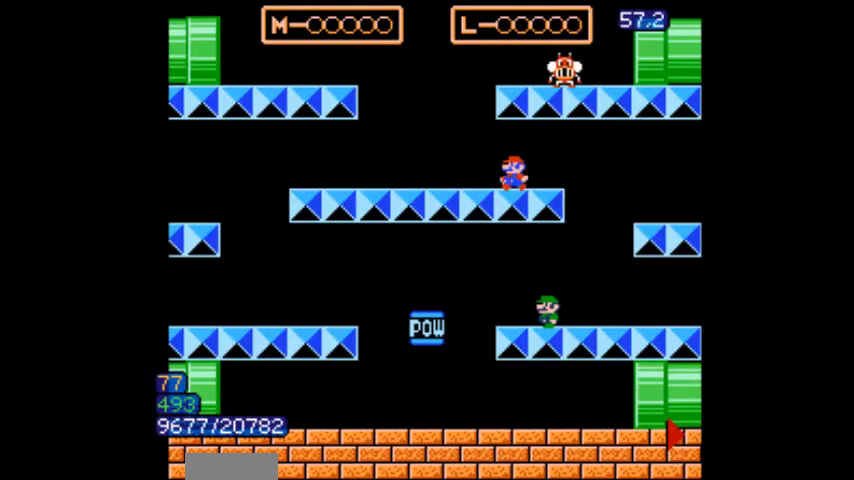
{"buttons": ["B", "DPAD_LEFT"], "events": [[233, "DPAD_RIGHT", "down"], [300, "DPAD_RIGHT", "up"], [333, "DPAD_LEFT", "down"], [367, "DPAD_LEFT", "up"], [500, "DPAD_LEFT", "down"]]}
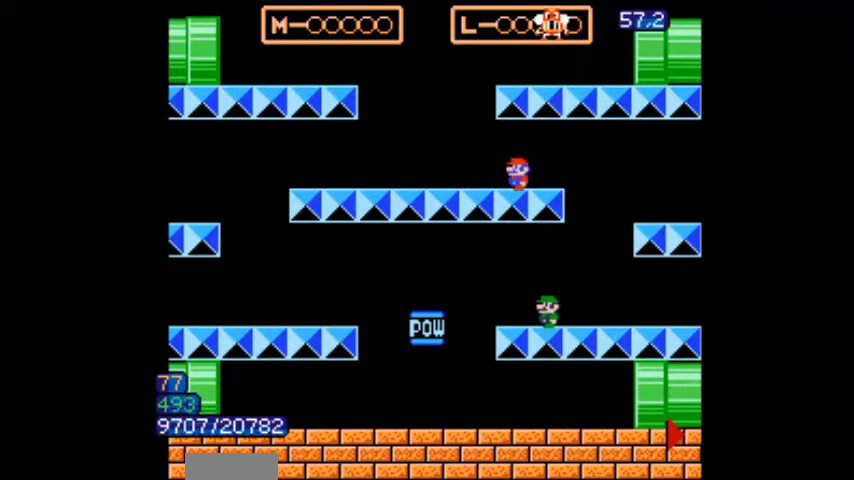
{"buttons": ["B"], "events": [[33, "DPAD_LEFT", "up"], [67, "DPAD_RIGHT", "down"], [100, "DPAD_RIGHT", "up"], [134, "DPAD_LEFT", "down"], [167, "DPAD_LEFT", "up"], [167, "DPAD_RIGHT", "down"], [200, "DPAD_LEFT", "down"], [200, "DPAD_RIGHT", "up"], [234, "DPAD_LEFT", "up"], [234, "DPAD_RIGHT", "down"], [267, "DPAD_LEFT", "down"], [267, "DPAD_RIGHT", "up"], [300, "DPAD_LEFT", "up"]]}
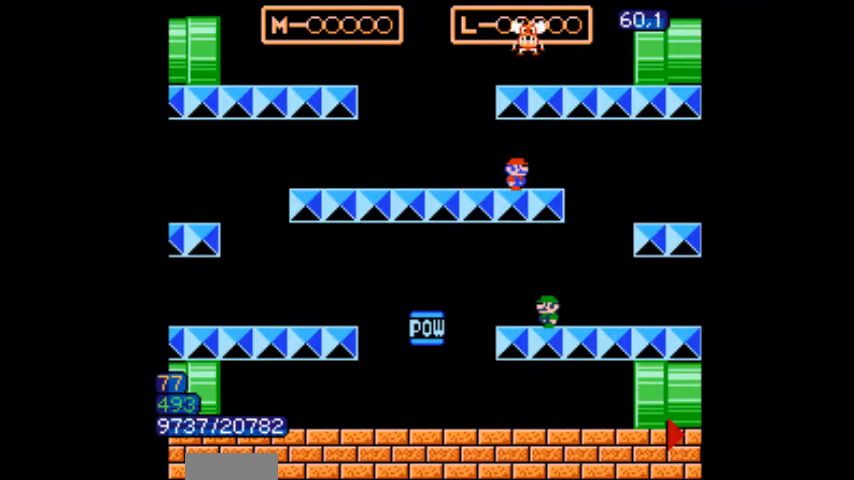
{"buttons": ["B", "DPAD_LEFT"], "events": [[200, "A", "down"], [333, "A", "up"], [367, "DPAD_LEFT", "down"]]}
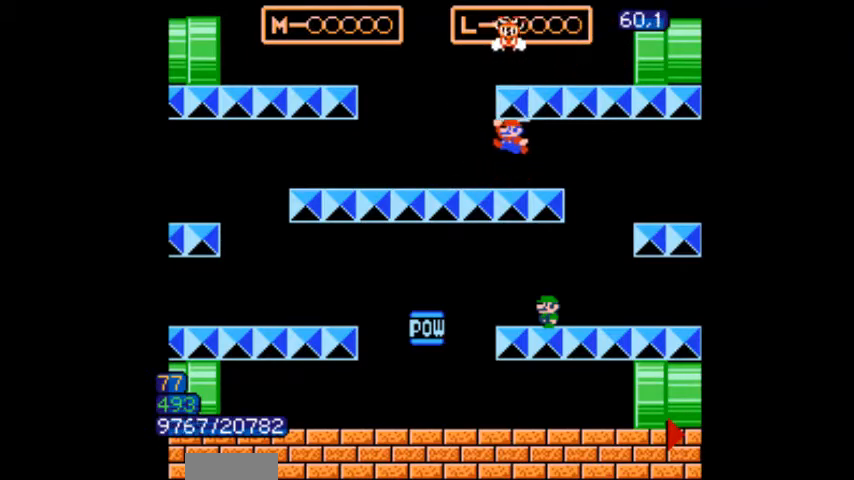
{"buttons": ["A", "B", "DPAD_LEFT"], "events": [[133, "DPAD_LEFT", "up"], [133, "DPAD_RIGHT", "down"], [167, "DPAD_RIGHT", "up"], [200, "A", "down"], [434, "DPAD_LEFT", "down"]]}
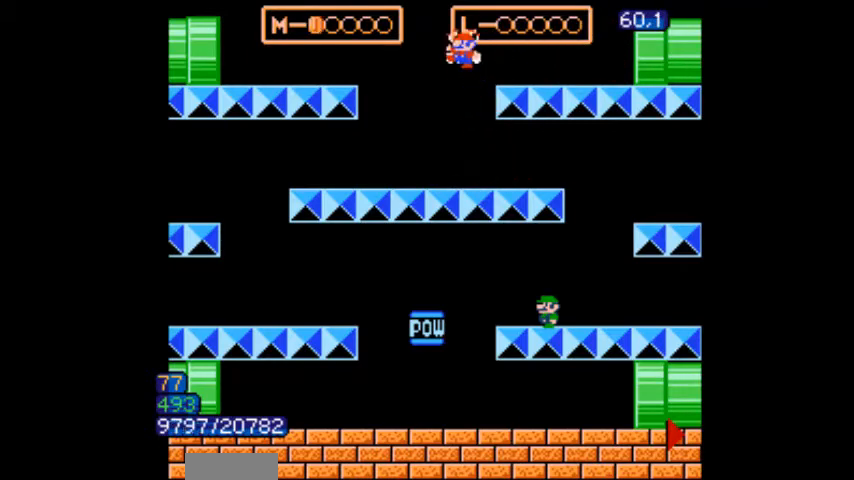
{"buttons": ["B"], "events": [[33, "A", "up"], [133, "DPAD_LEFT", "up"], [233, "DPAD_LEFT", "down"], [300, "DPAD_LEFT", "up"], [333, "DPAD_RIGHT", "down"], [367, "DPAD_RIGHT", "up"]]}
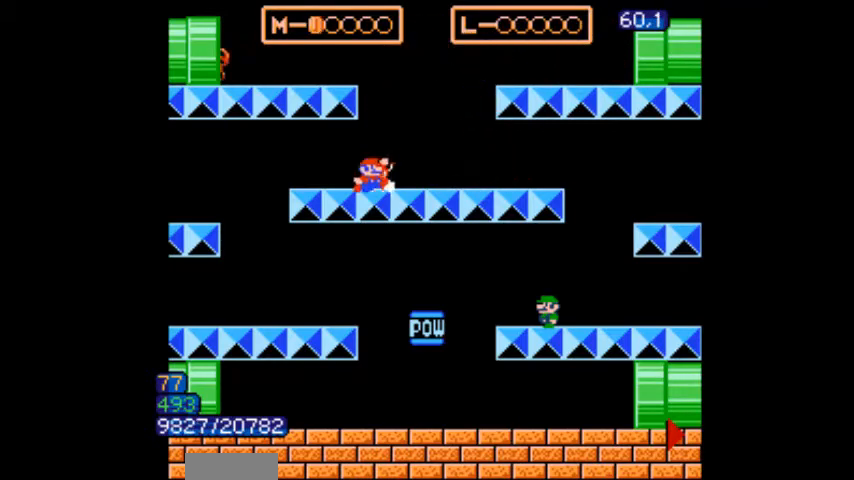
{"buttons": ["B"], "events": [[134, "DPAD_RIGHT", "down"], [400, "DPAD_RIGHT", "up"]]}
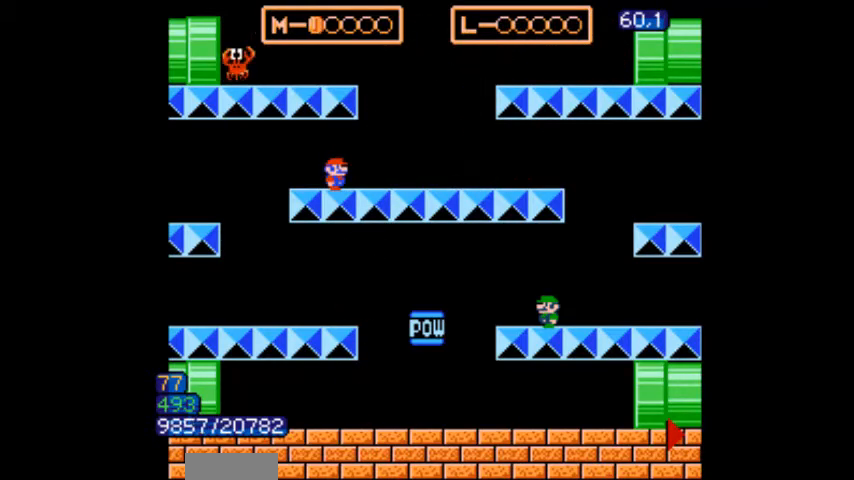
{"buttons": ["B"], "events": [[166, "DPAD_RIGHT", "down"], [233, "DPAD_RIGHT", "up"], [367, "DPAD_RIGHT", "down"], [400, "DPAD_RIGHT", "up"]]}